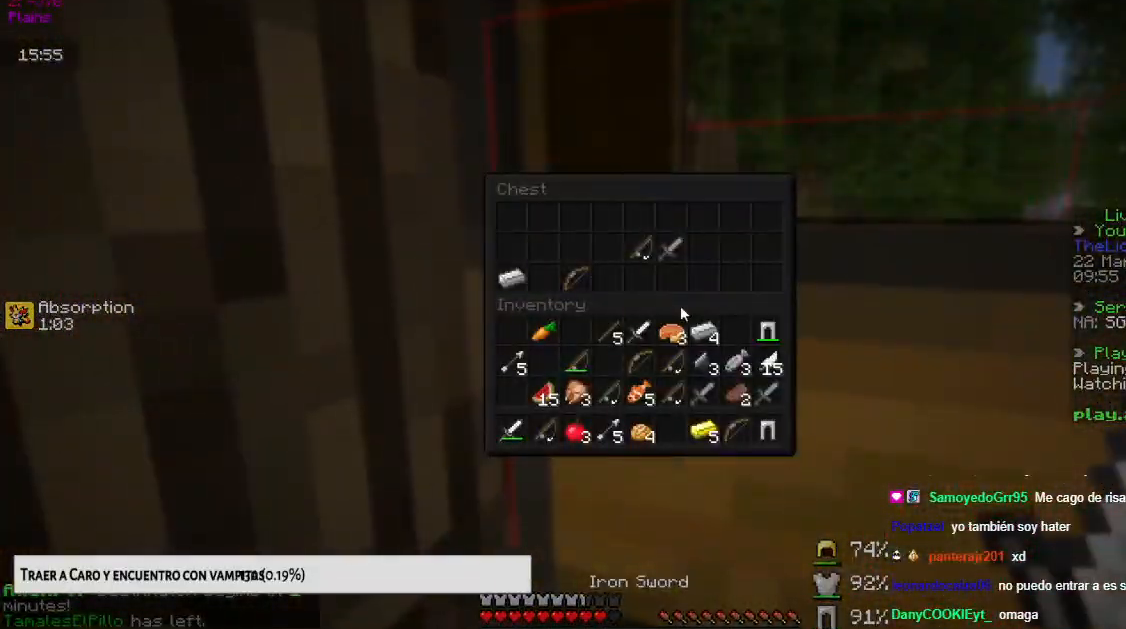
Gameplay with keyboard and mouse; each line is a JSON object with the keys and mouse buttons held at the frame after it. "events" lists presses ("down") and releases ("up") of "down", "left", "right", "space", "up", "mouse_left" and "mouse_right" between this image and that frame as [ms after this image, input, new state], when the widget could be followed in between. "mouse_left", "mouse_right" = the "left", "right" buttons of the "mouse" list. No other keys are recorded. Fast repeated clicks can show as one long hold. Mouse movement is not recorded.
{"keys": [], "mouse": [], "events": []}
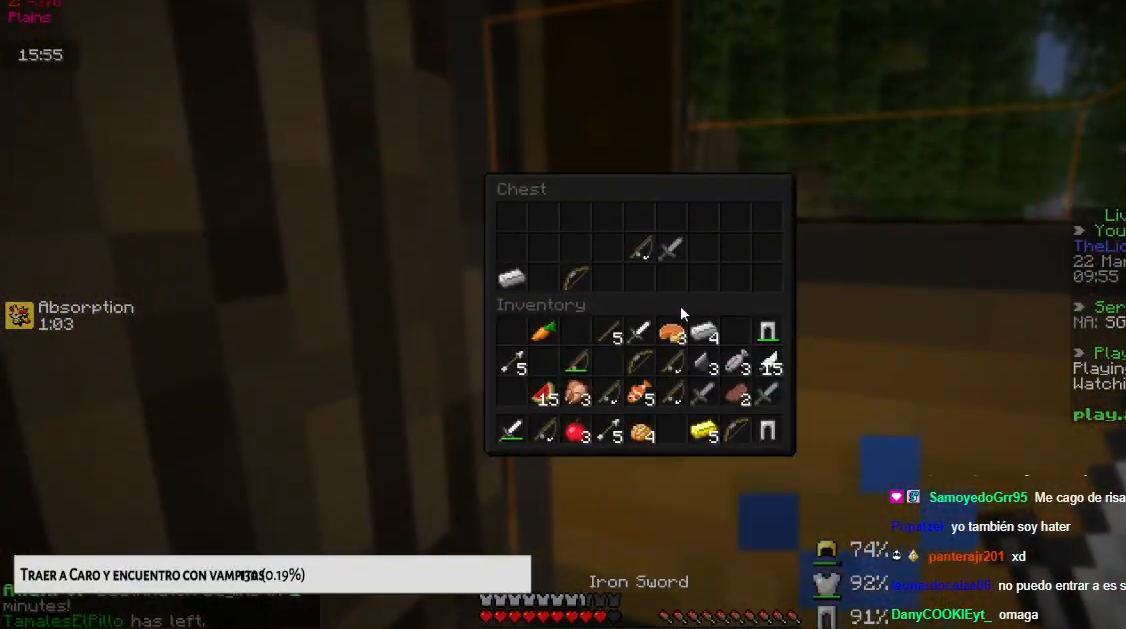
{"keys": [], "mouse": [], "events": []}
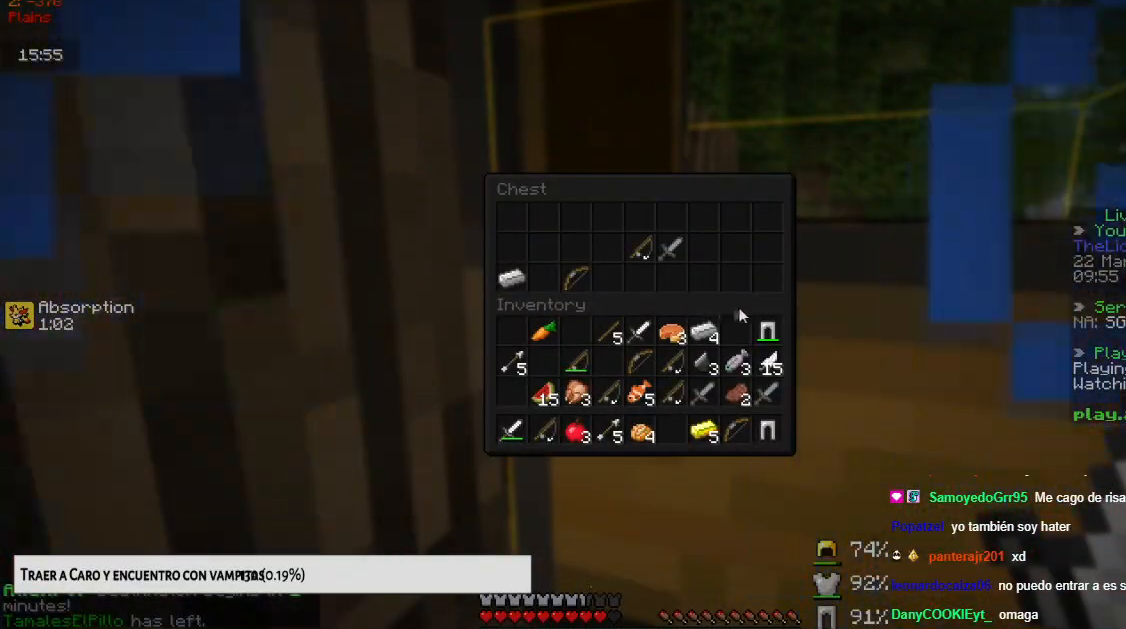
{"keys": [], "mouse": [], "events": []}
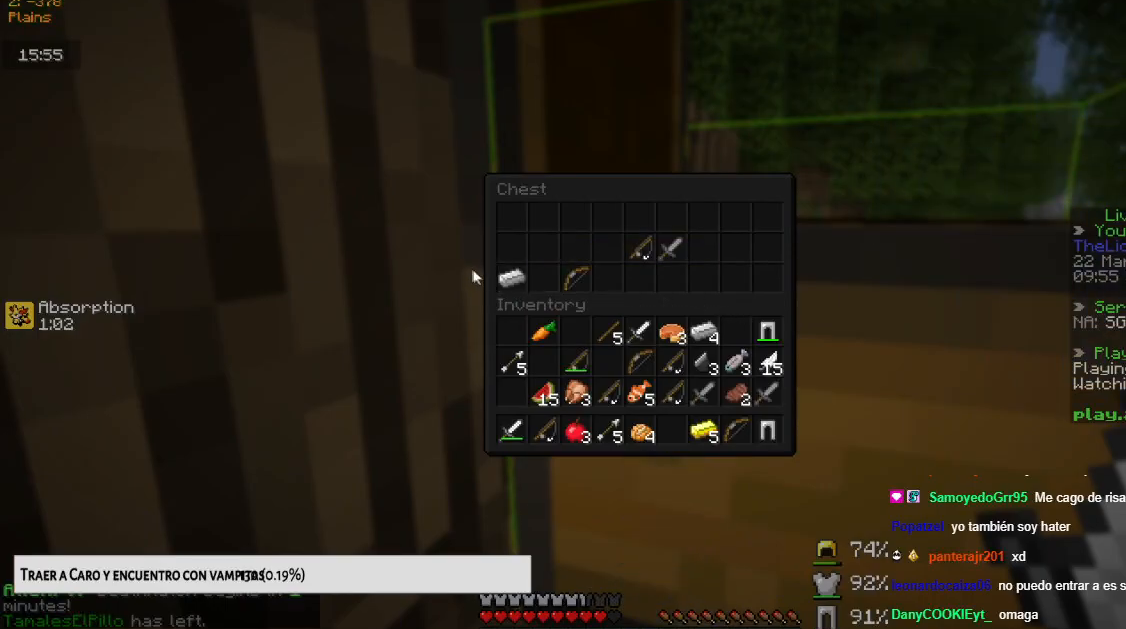
{"keys": [], "mouse": [], "events": []}
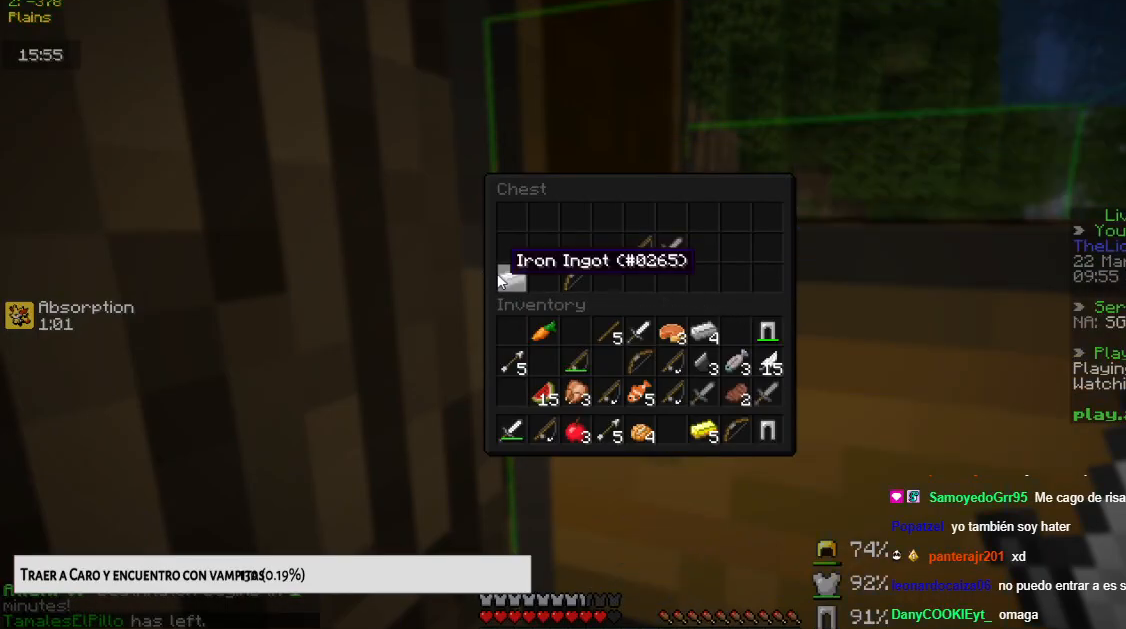
{"keys": [], "mouse": [], "events": []}
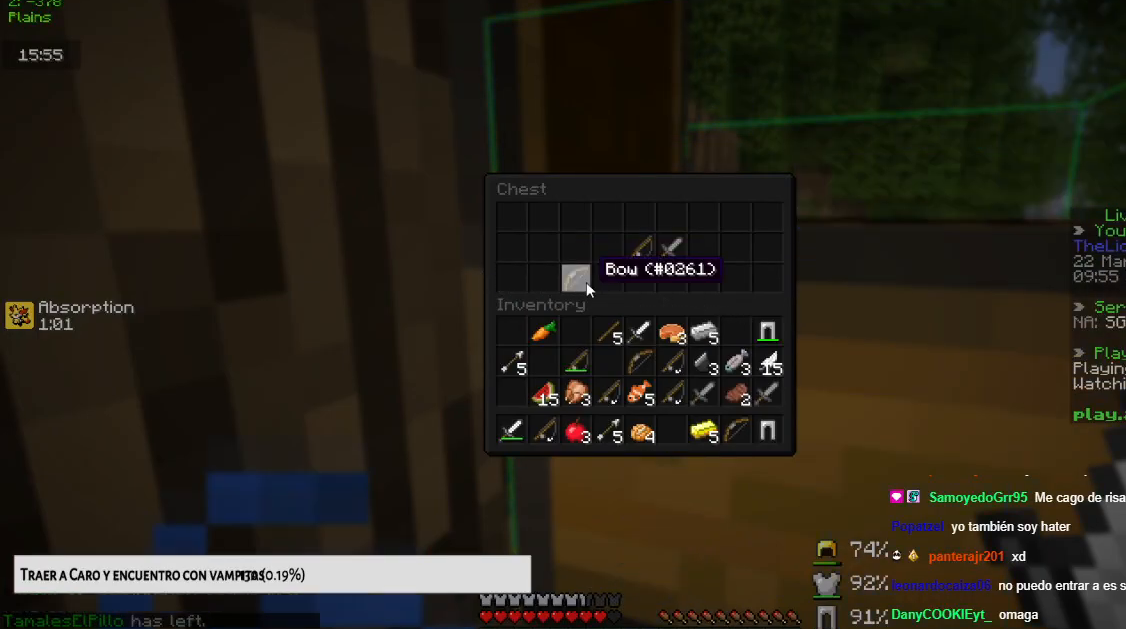
{"keys": ["left"], "mouse": [], "events": [[367, "left", "down"]]}
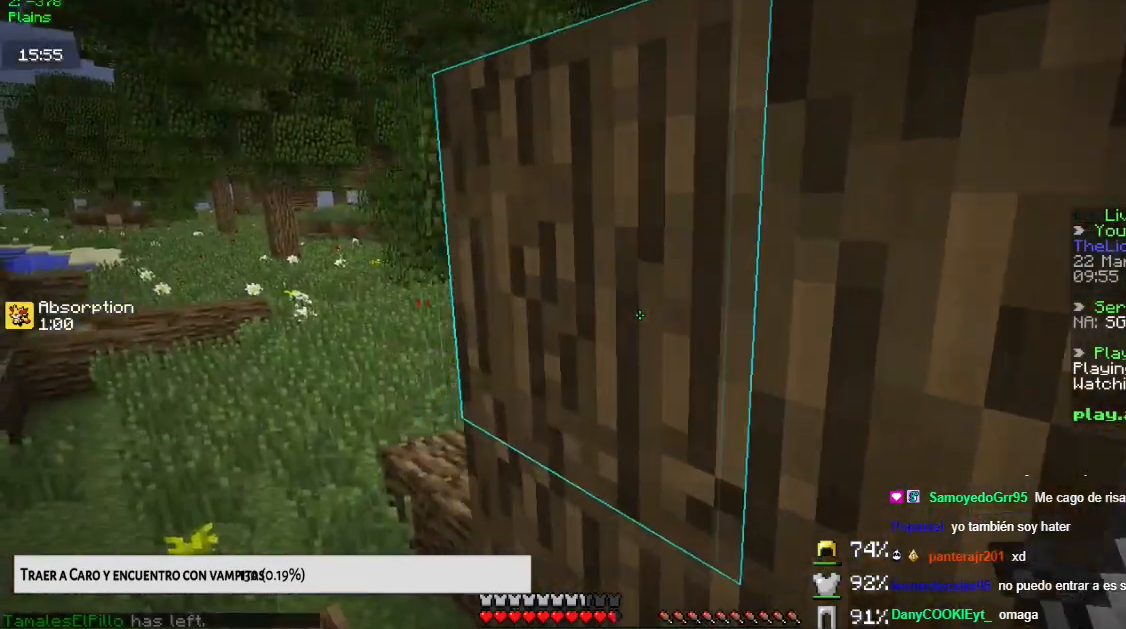
{"keys": ["up"], "mouse": [], "events": [[117, "up", "down"], [317, "left", "up"]]}
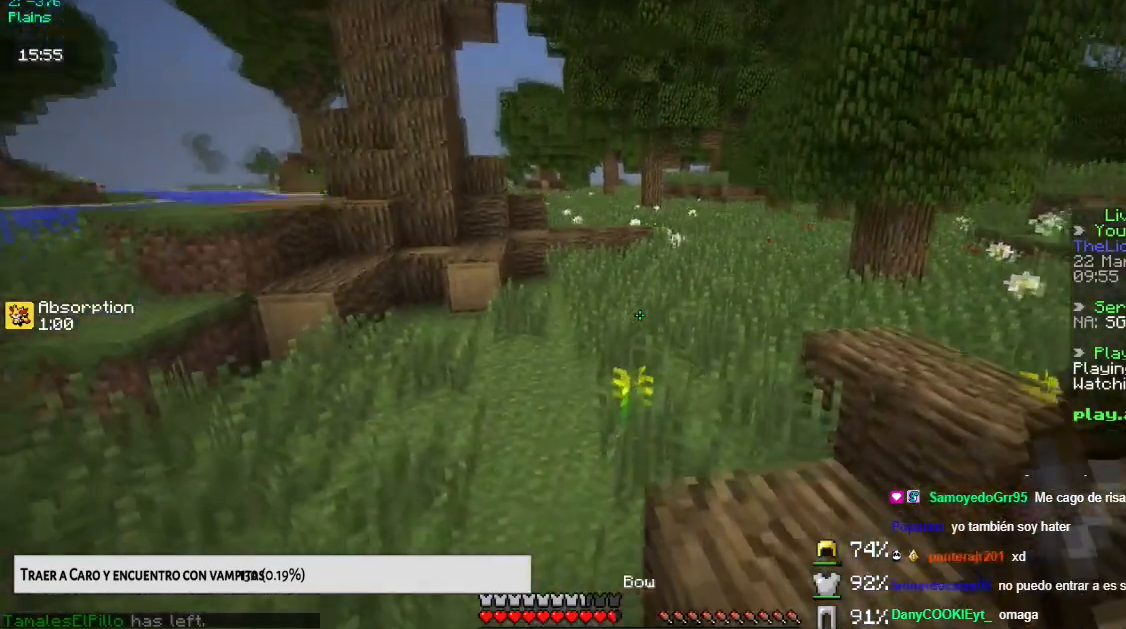
{"keys": ["space", "up"], "mouse": [], "events": [[183, "space", "down"]]}
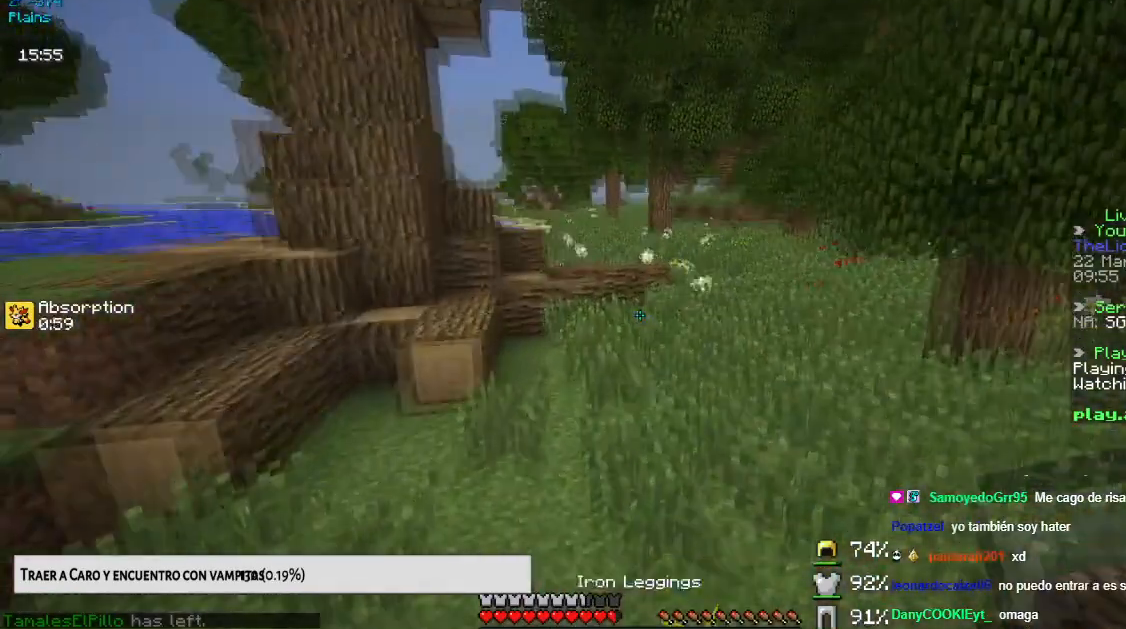
{"keys": ["space", "up"], "mouse": [], "events": []}
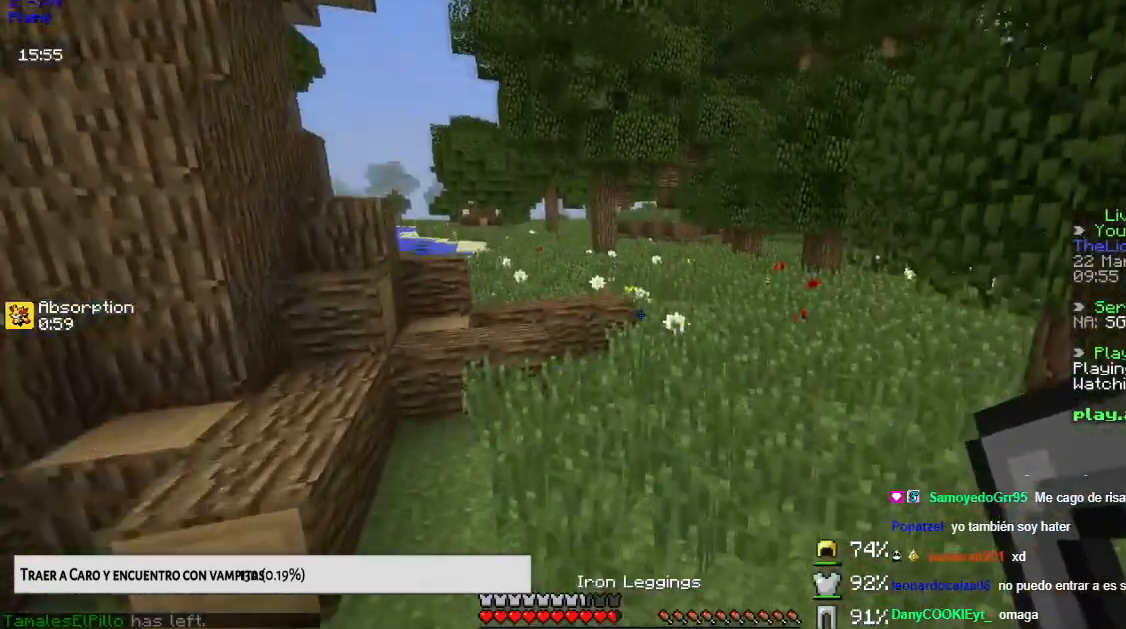
{"keys": ["space", "up"], "mouse": [], "events": []}
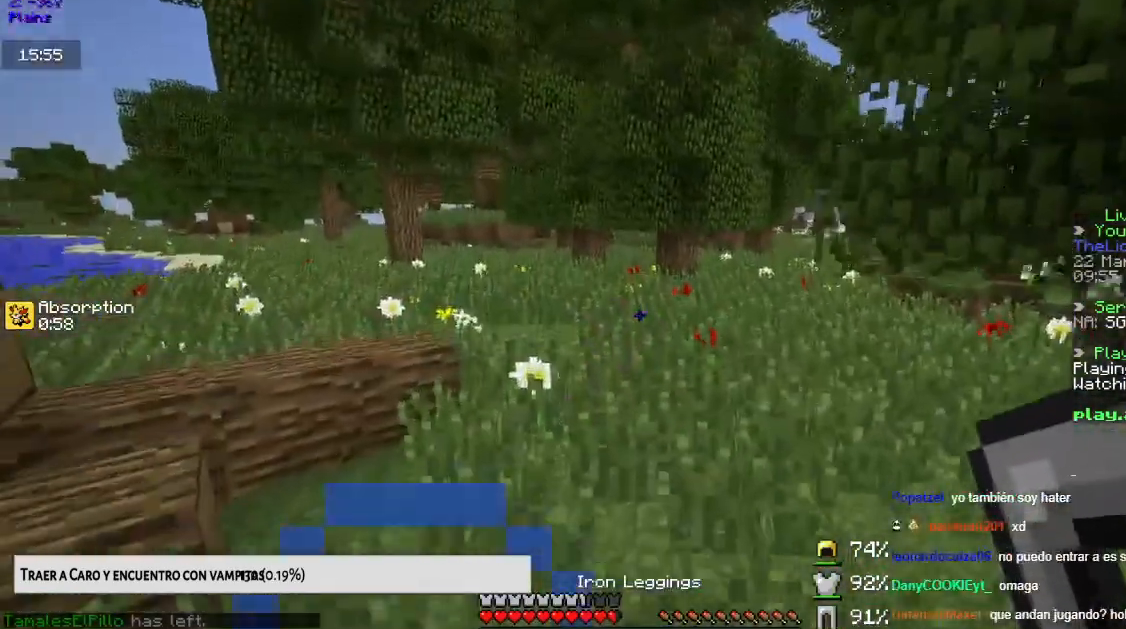
{"keys": ["space", "up"], "mouse": [], "events": []}
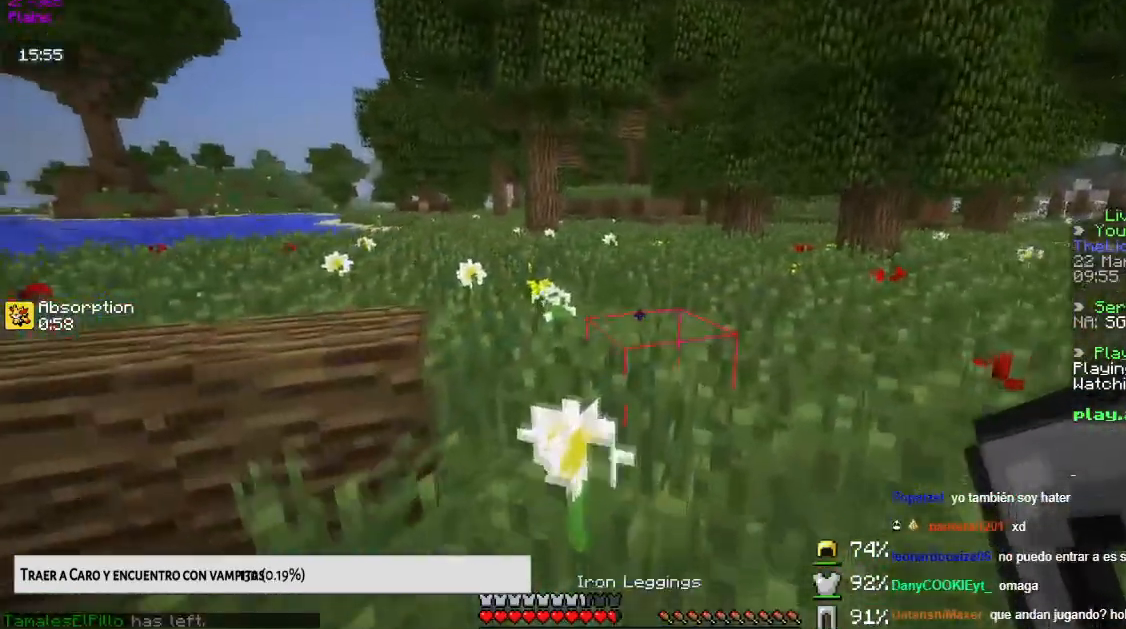
{"keys": ["space", "up"], "mouse": [], "events": []}
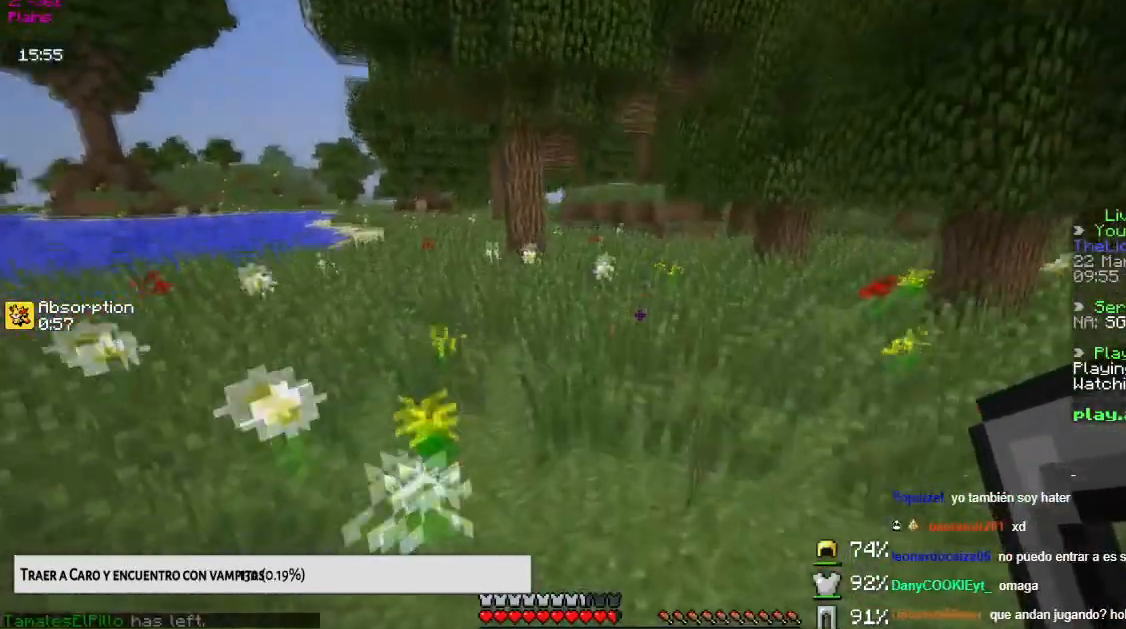
{"keys": ["space", "up"], "mouse": [], "events": []}
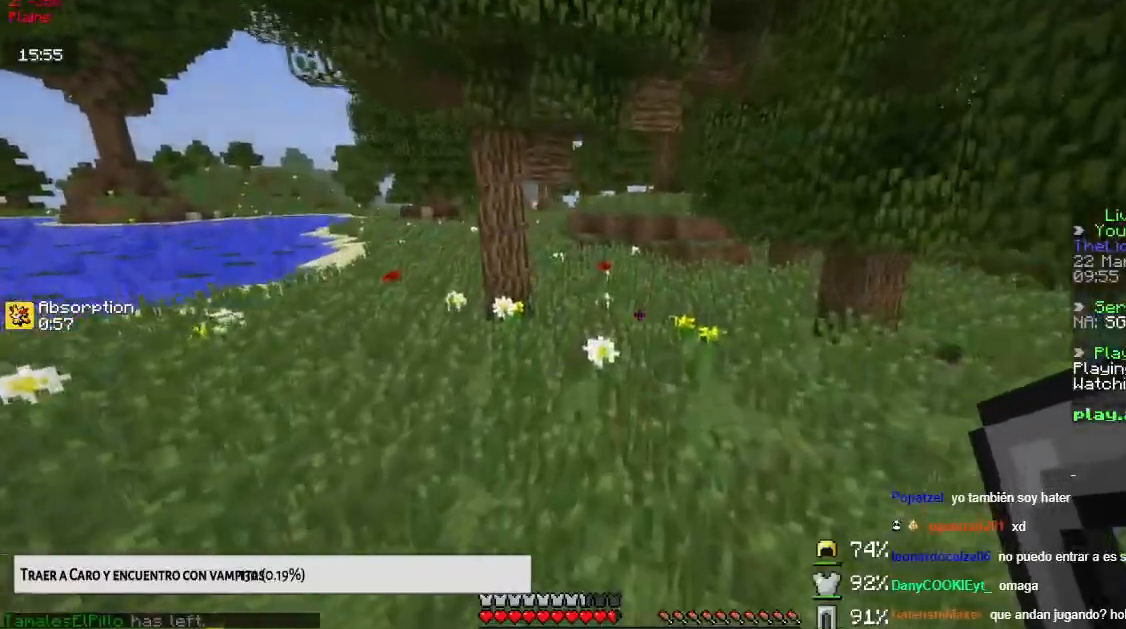
{"keys": ["space", "up"], "mouse": [], "events": []}
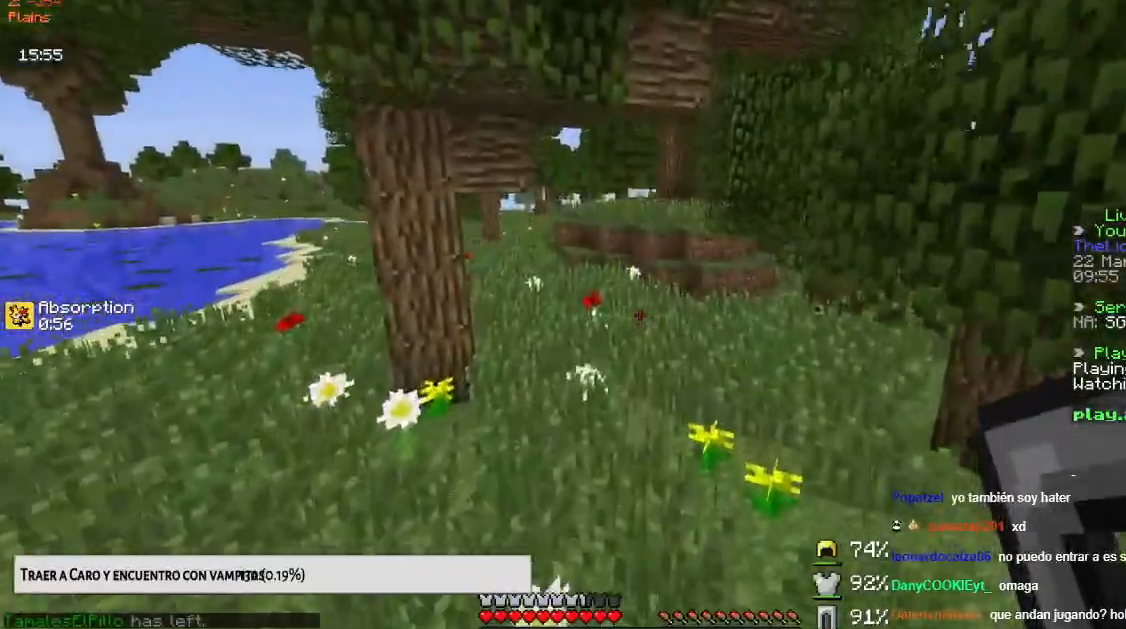
{"keys": ["space", "up"], "mouse": [], "events": []}
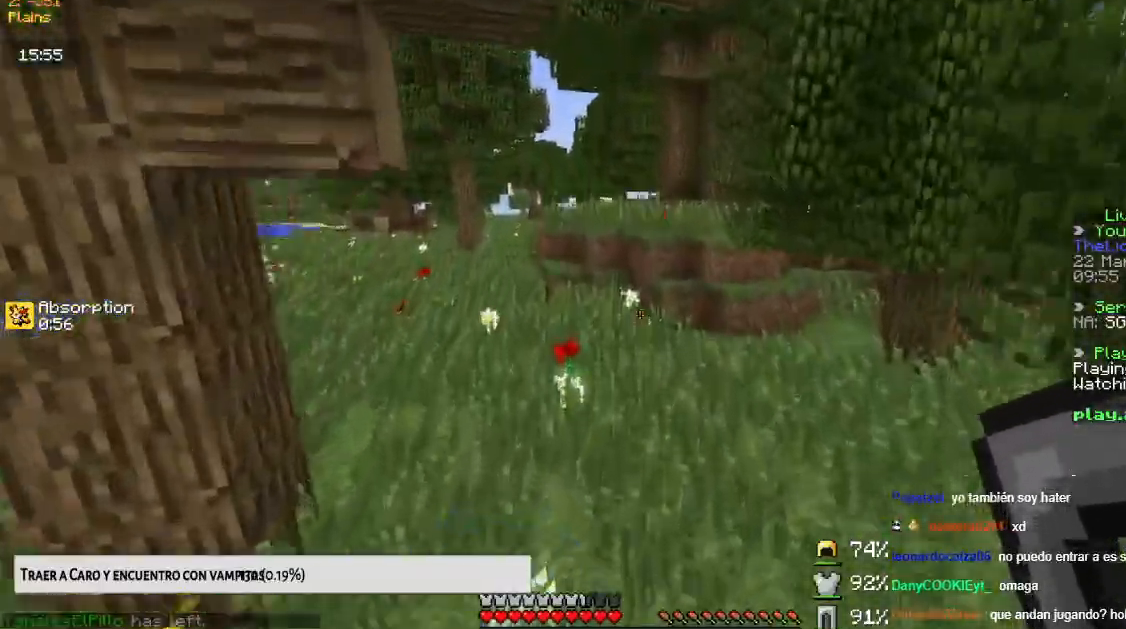
{"keys": ["space", "up"], "mouse": [], "events": []}
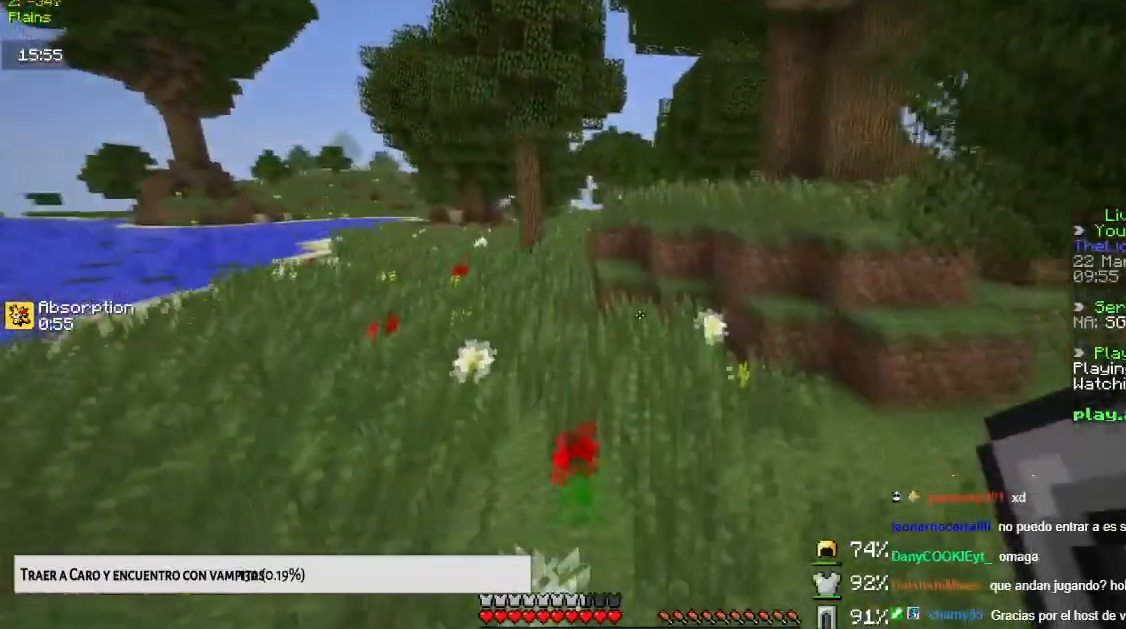
{"keys": ["up"], "mouse": [], "events": [[301, "space", "up"]]}
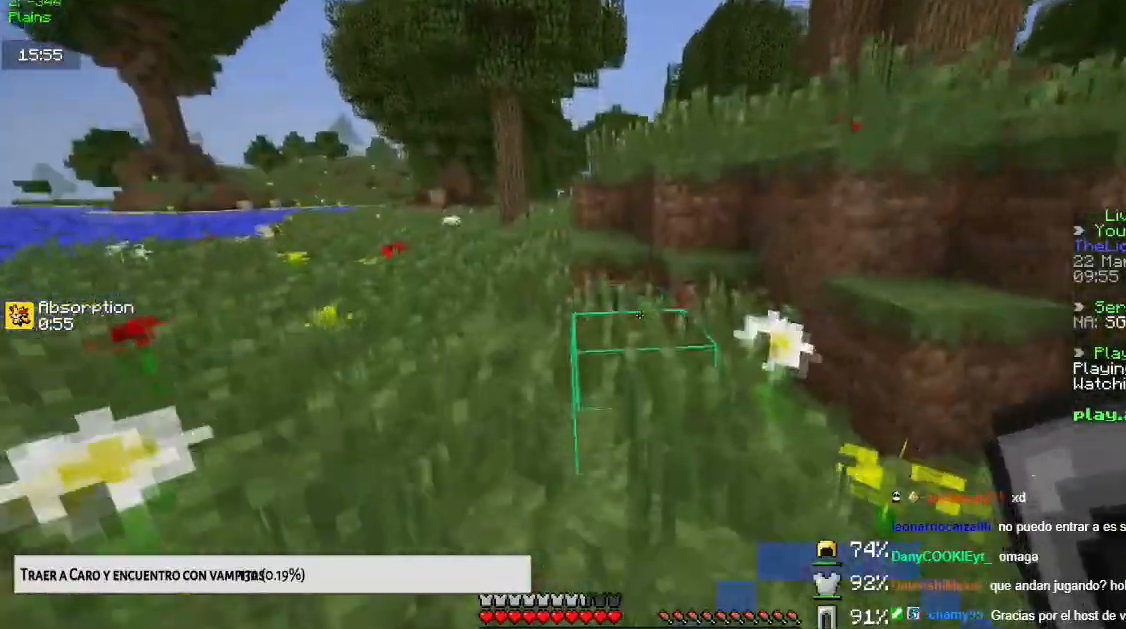
{"keys": ["left", "up"], "mouse": [], "events": [[250, "space", "down"], [300, "left", "down"], [467, "space", "up"]]}
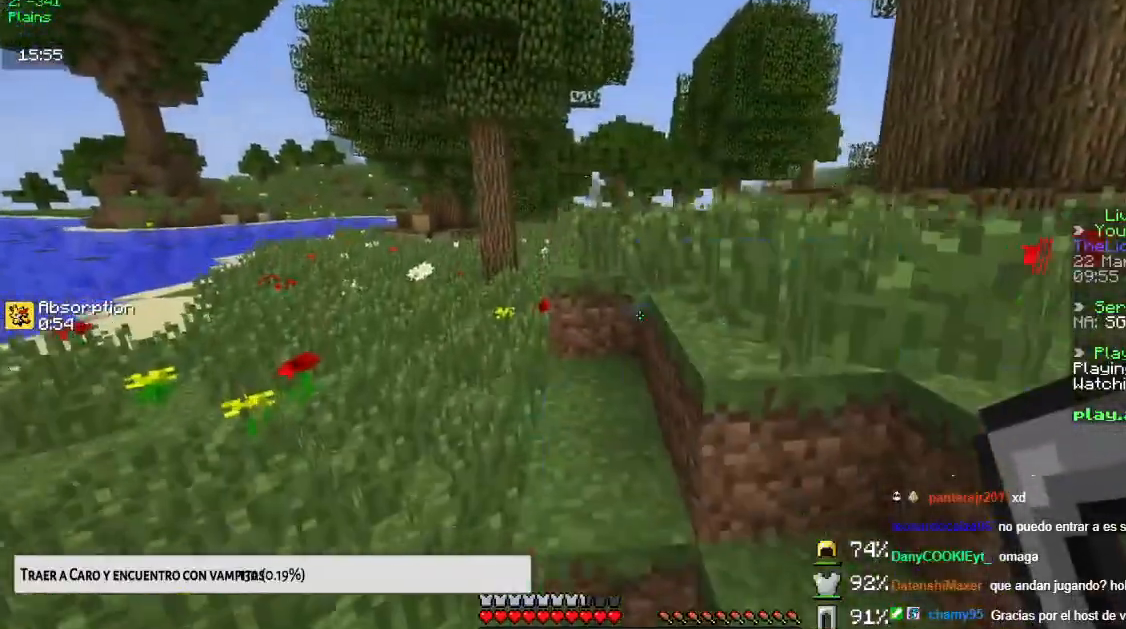
{"keys": ["up"], "mouse": [], "events": [[84, "left", "up"], [251, "space", "down"], [467, "space", "up"]]}
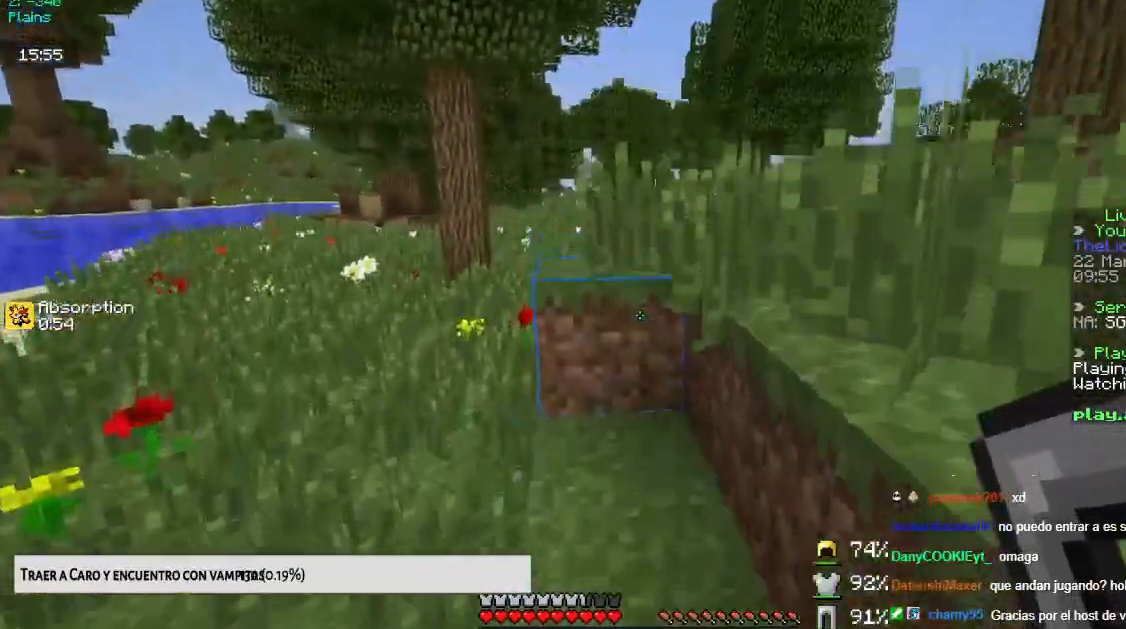
{"keys": ["space", "up"], "mouse": [], "events": [[400, "space", "down"]]}
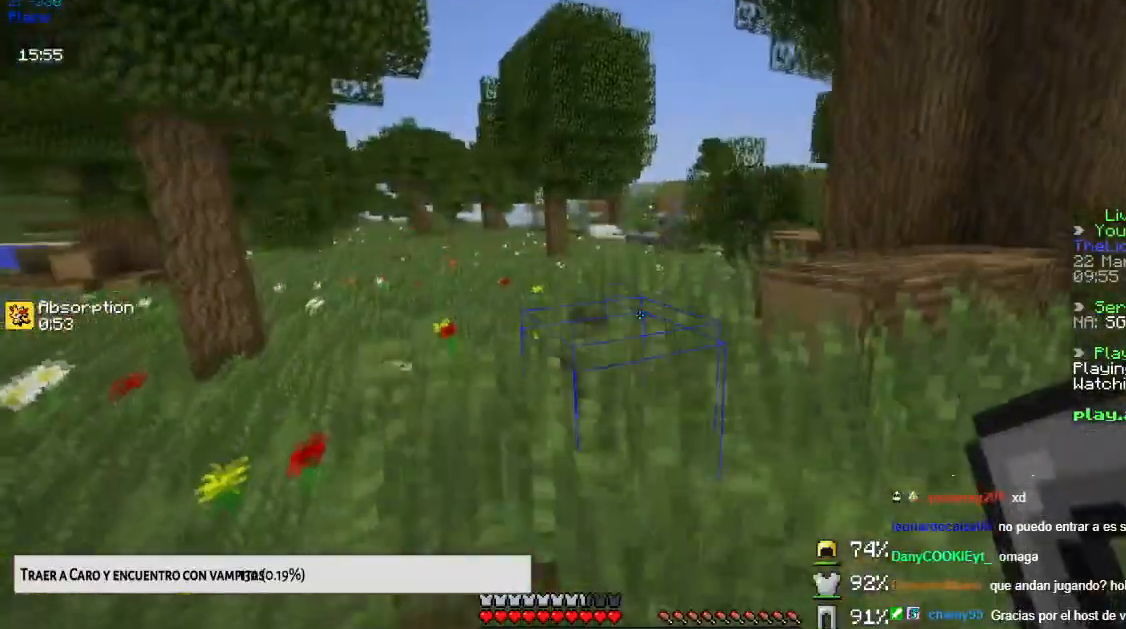
{"keys": ["space", "up"], "mouse": [], "events": []}
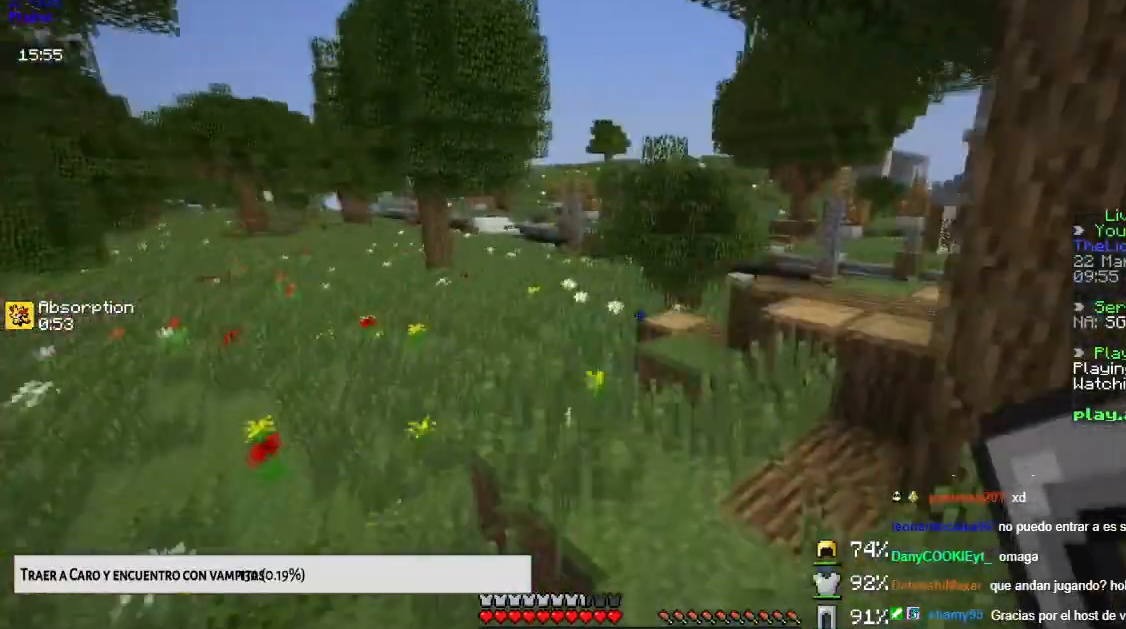
{"keys": ["space", "up"], "mouse": [], "events": []}
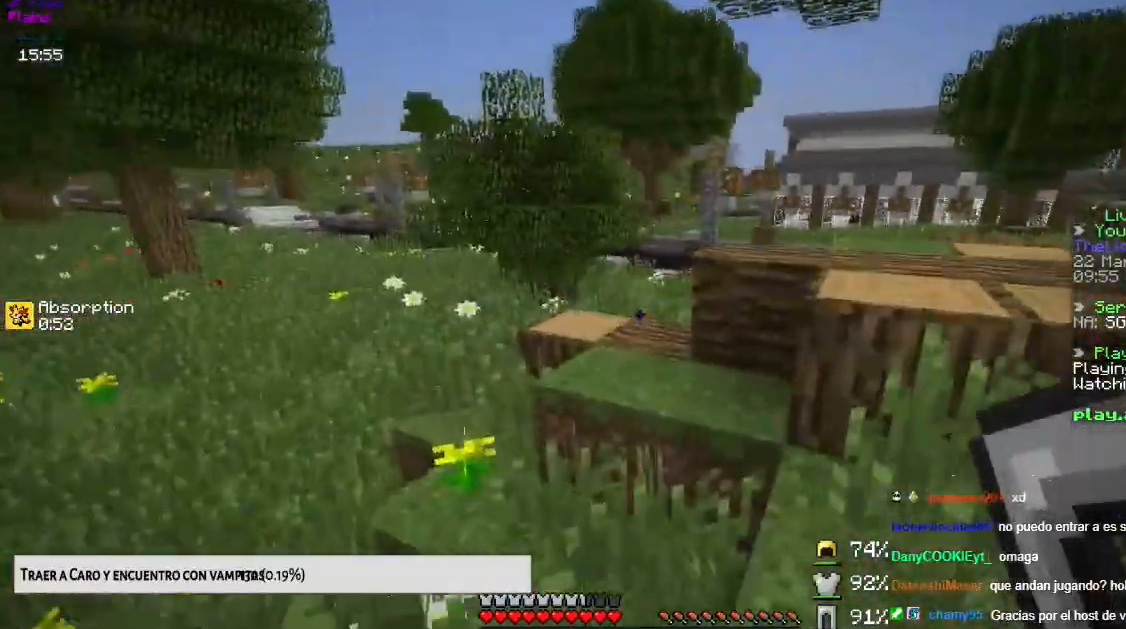
{"keys": ["space", "up"], "mouse": [], "events": []}
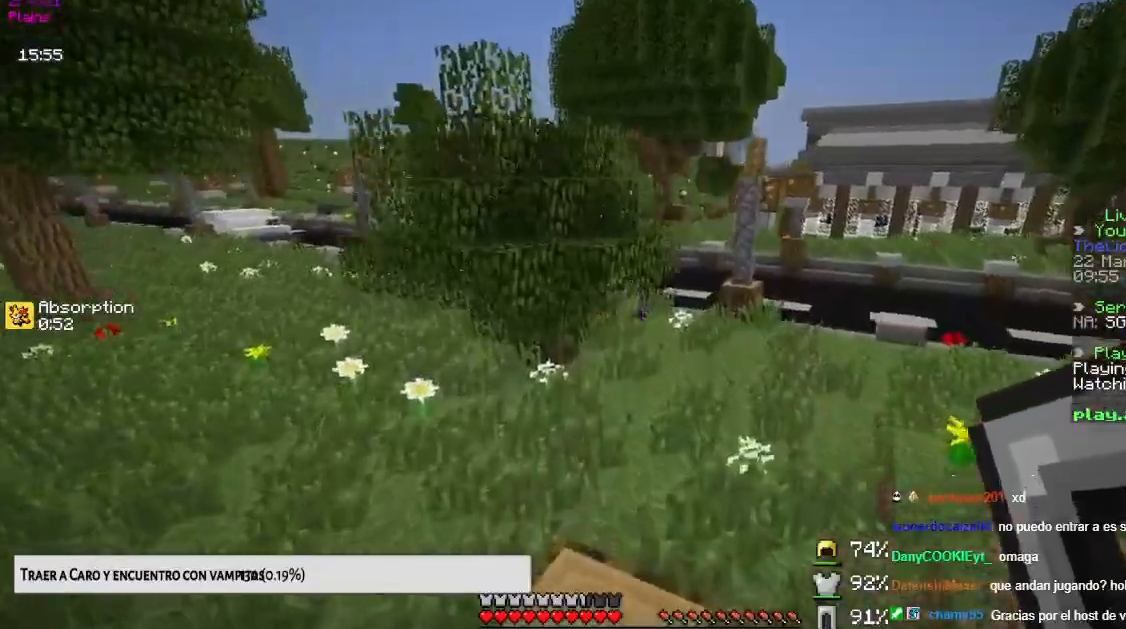
{"keys": ["left", "space", "up"], "mouse": [], "events": [[66, "left", "down"]]}
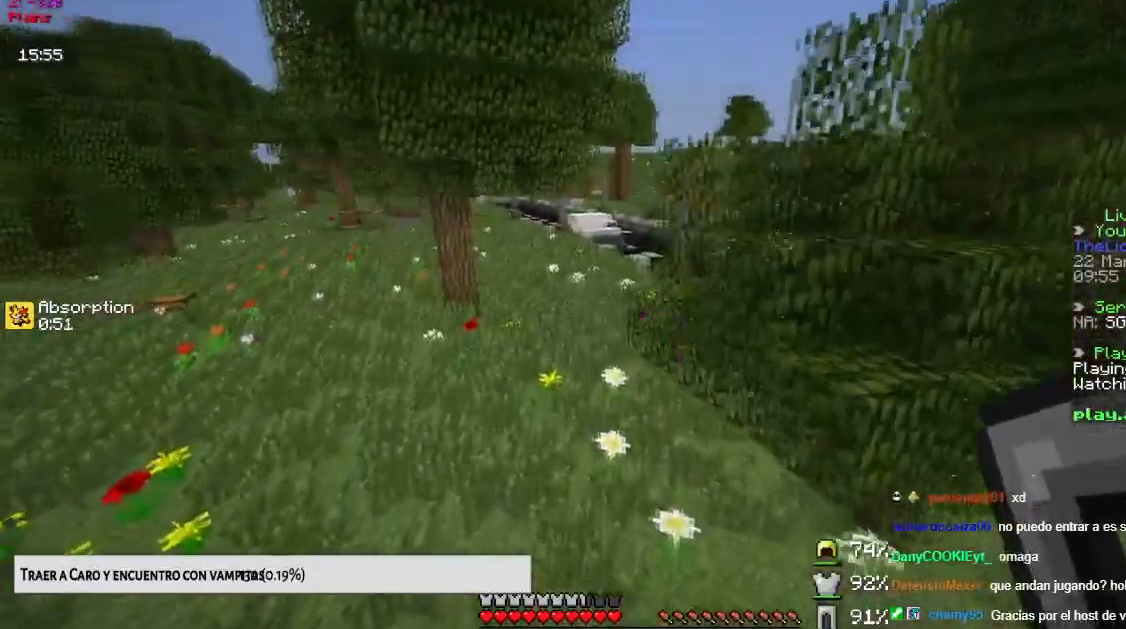
{"keys": ["space", "up"], "mouse": [], "events": [[84, "left", "up"]]}
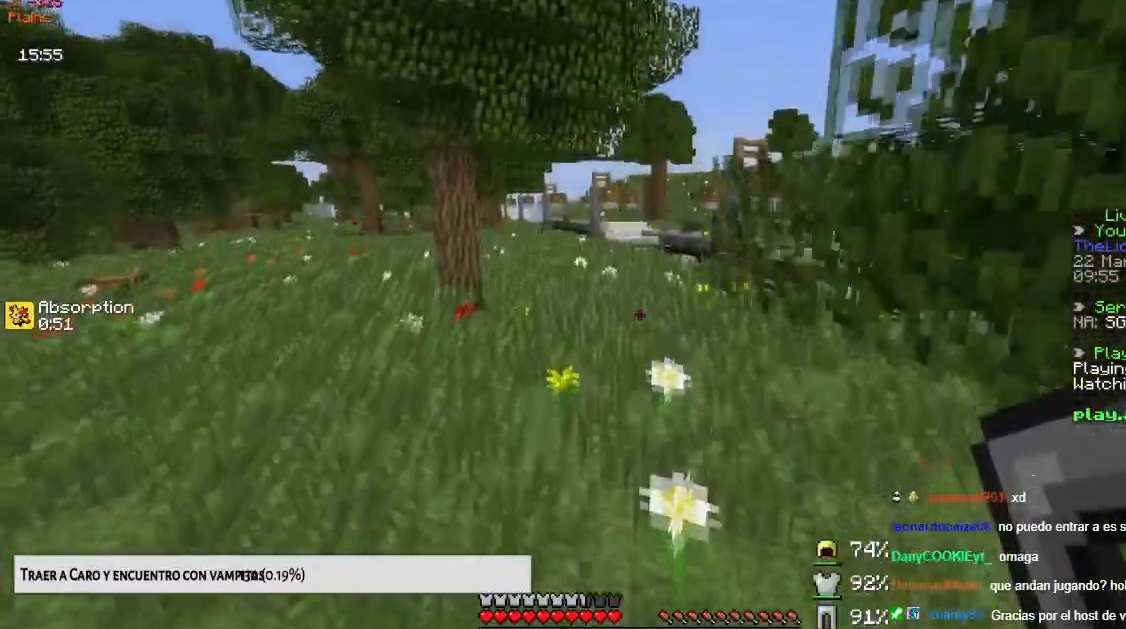
{"keys": ["space", "up"], "mouse": [], "events": []}